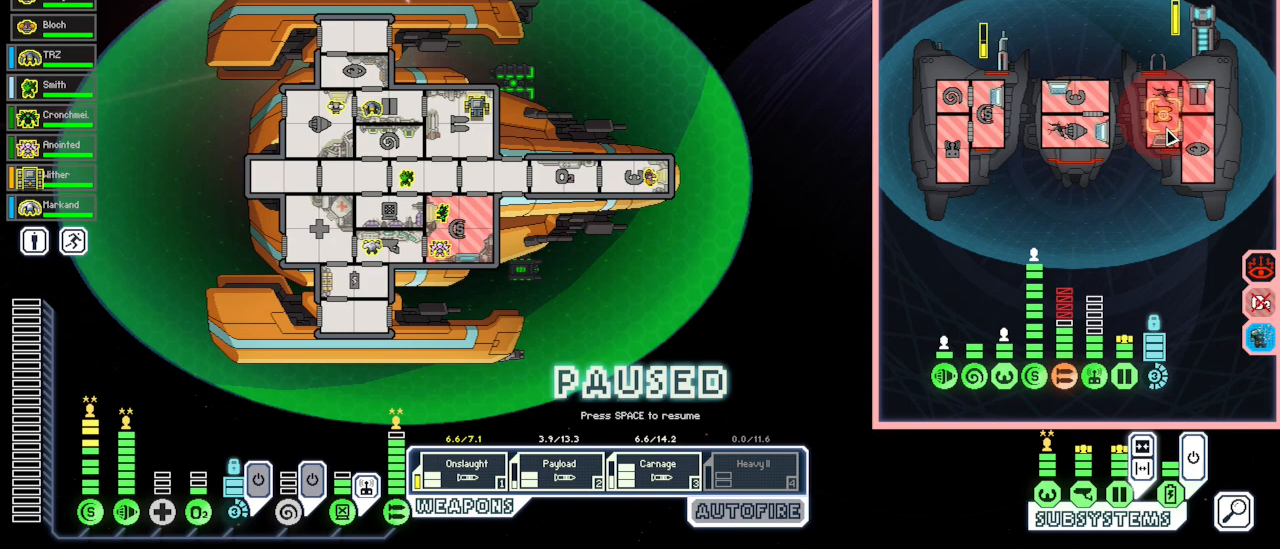
Gameplay with keyboard and mouse; each line is a JSON object with the keys and mouse buttons held at the frame after it. "events" lists presses ("down") and releases ("up") of "1", "2", "3", "4", "5", "a", "c", "caps_lock", "ctrl", "d", "e", "escape", "f", "g", "q", "r", "s", "shift", "space", "t", "tab", "v", "w", "x", "z", "mouse_left", "mouse_wheel", "mouse_right", "mouse_mb4" and "mouse_mb5" between this image and that frame as [ms after this image, input, new state], when the widget could be followed in between. "mouse_left", "mouse_wheel", "mouse_right", "mouse_mb4", "mouse_mb5" = the "left", "wheel", "right", "mb4", "mb5" buttons of the "mouse" list. No other keys are recorded. "wheel" means that the mouse wheel is clicked or scrolled. Mouse movement is not recorded. Not read: alt super.
{"keys": [], "mouse": [], "events": [[183, "q", "up"], [217, "ctrl", "up"]]}
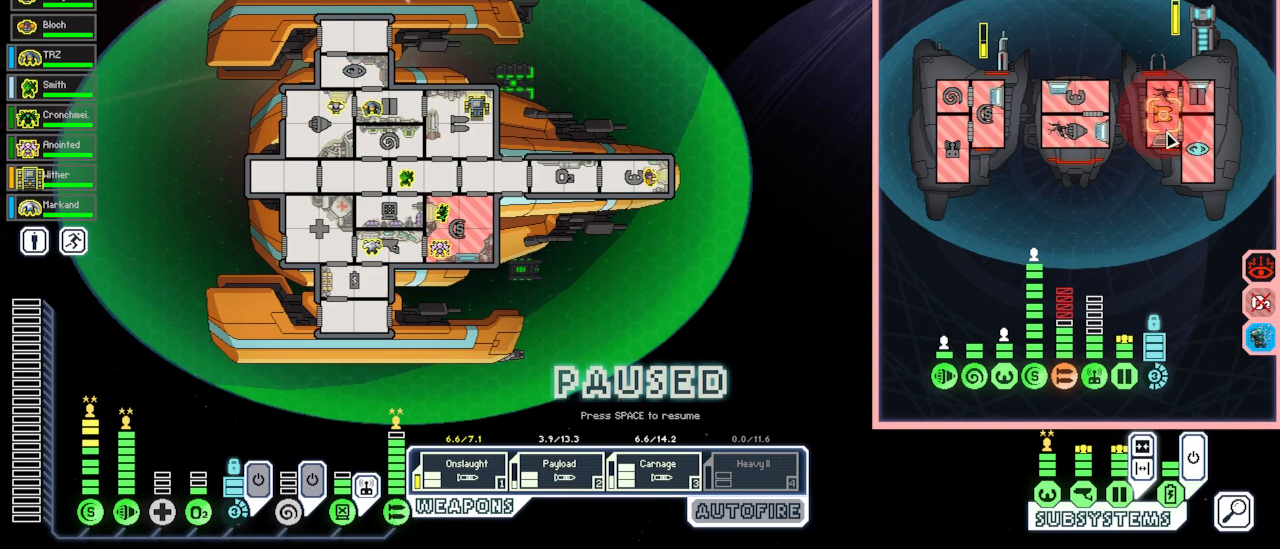
{"keys": [], "mouse": [], "events": []}
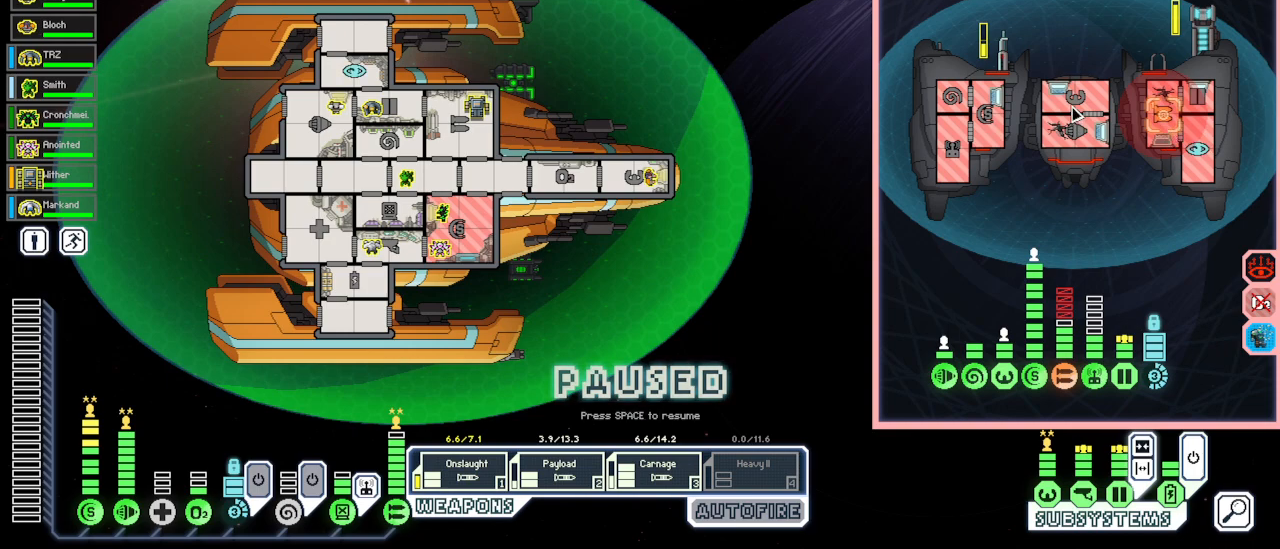
{"keys": ["ctrl", "q"], "mouse": [], "events": [[17, "ctrl", "down"], [83, "q", "down"], [300, "mouse_left", "down"], [383, "mouse_left", "up"]]}
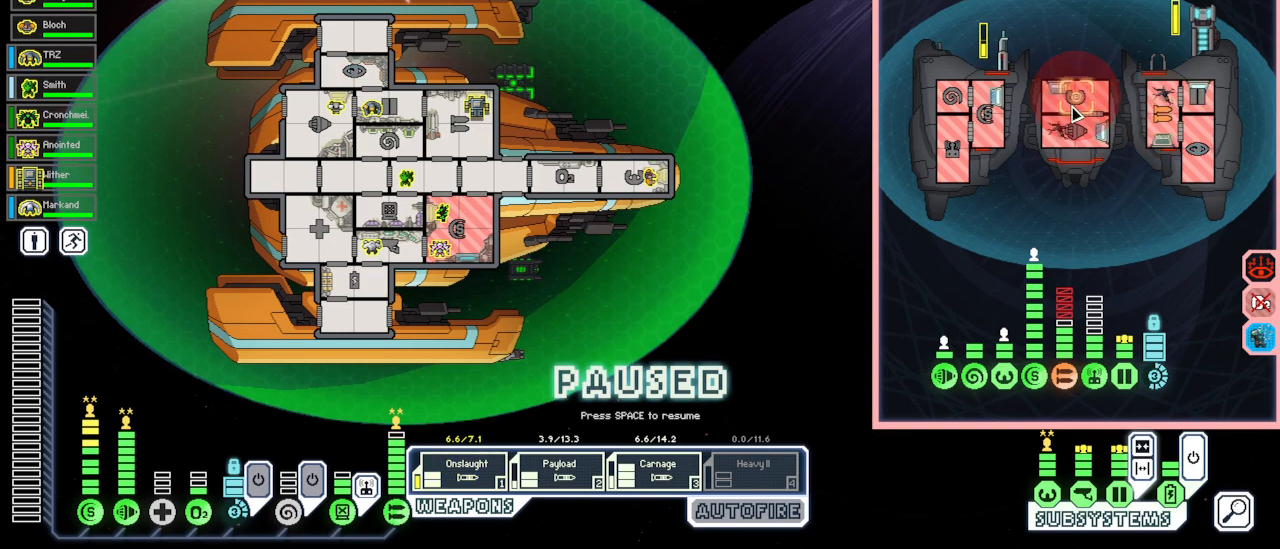
{"keys": ["ctrl", "q"], "mouse": [], "events": [[250, "ctrl", "up"], [250, "q", "up"], [400, "ctrl", "down"], [467, "q", "down"]]}
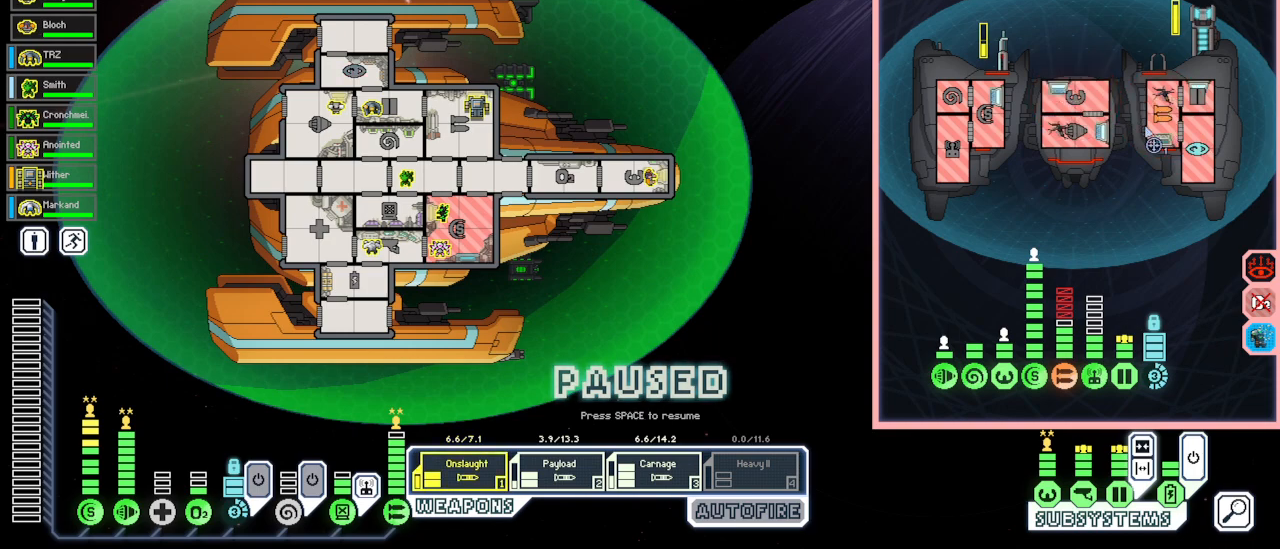
{"keys": [], "mouse": [], "events": [[267, "mouse_left", "down"], [367, "mouse_left", "up"], [450, "ctrl", "up"], [450, "q", "up"]]}
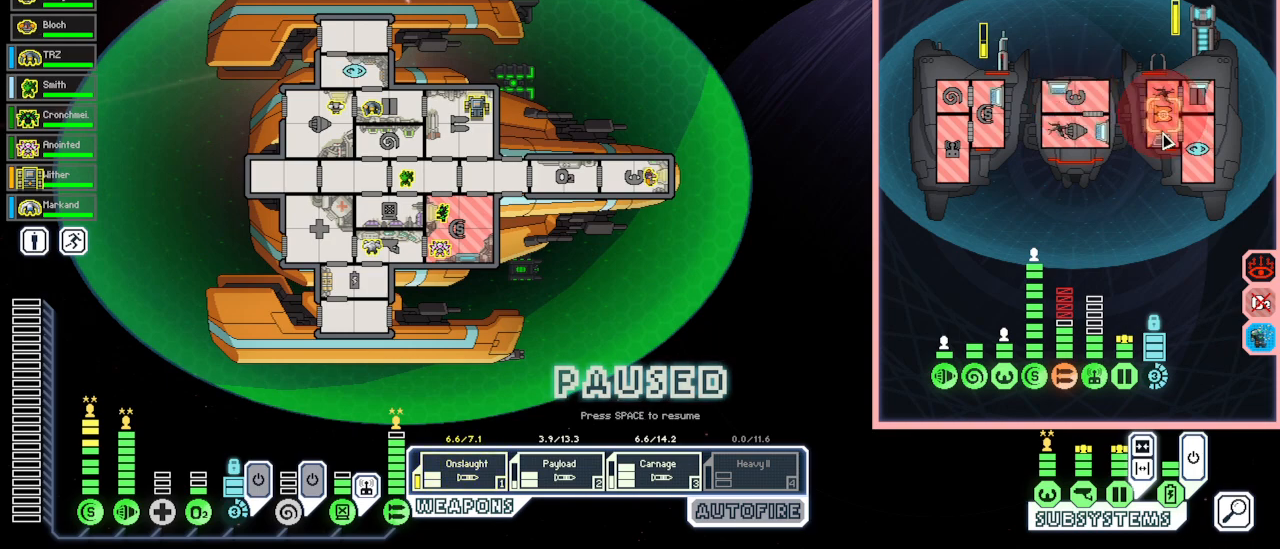
{"keys": [], "mouse": [], "events": [[83, "space", "down"], [200, "space", "up"]]}
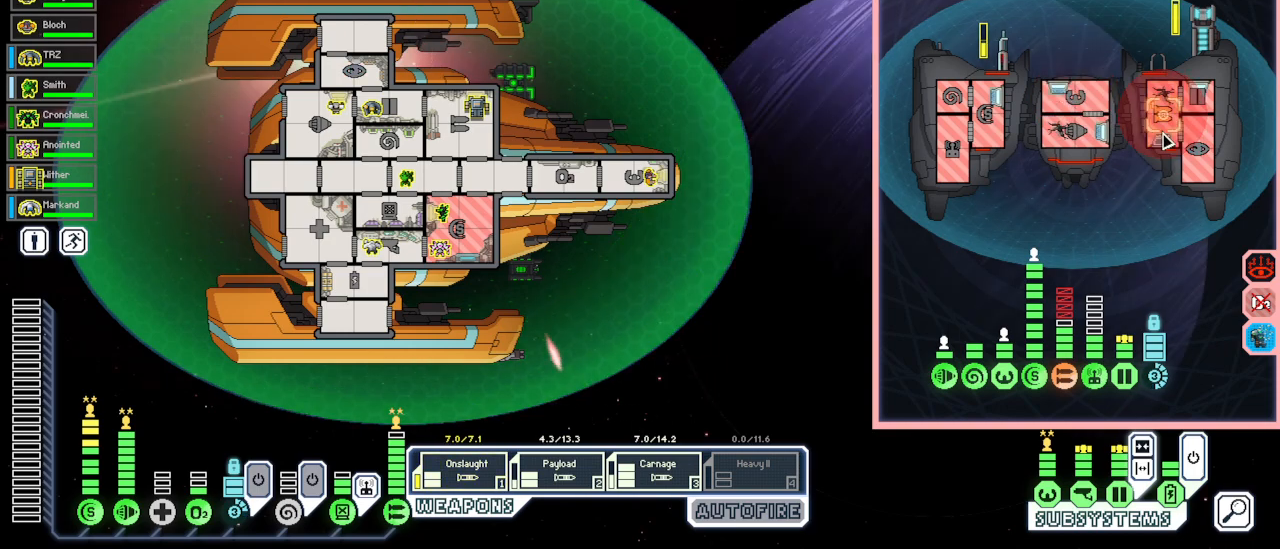
{"keys": [], "mouse": [], "events": []}
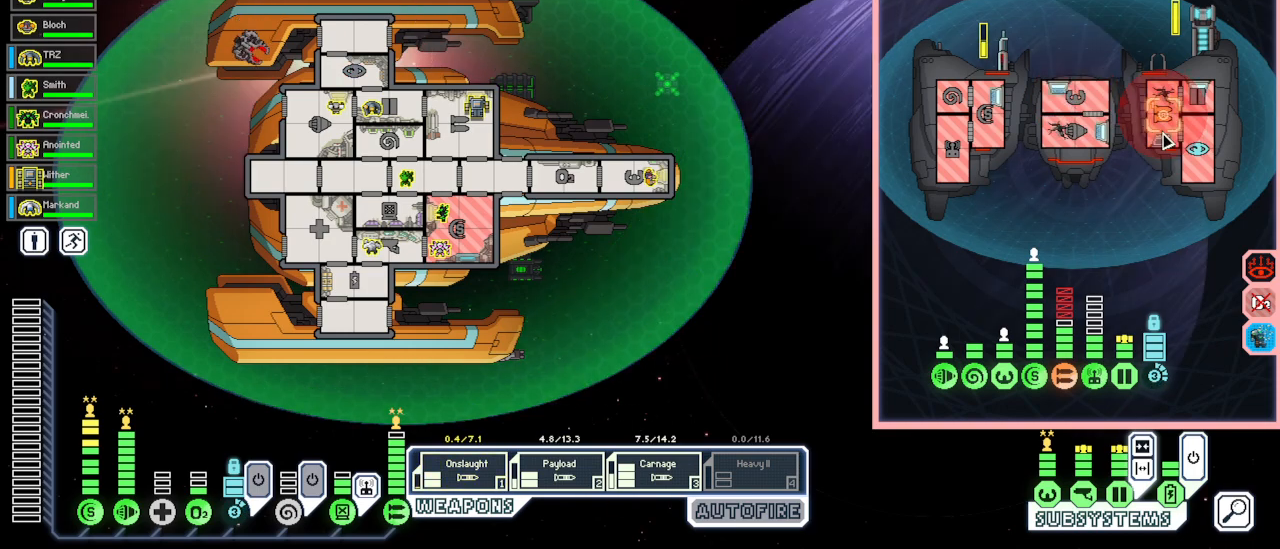
{"keys": [], "mouse": [], "events": []}
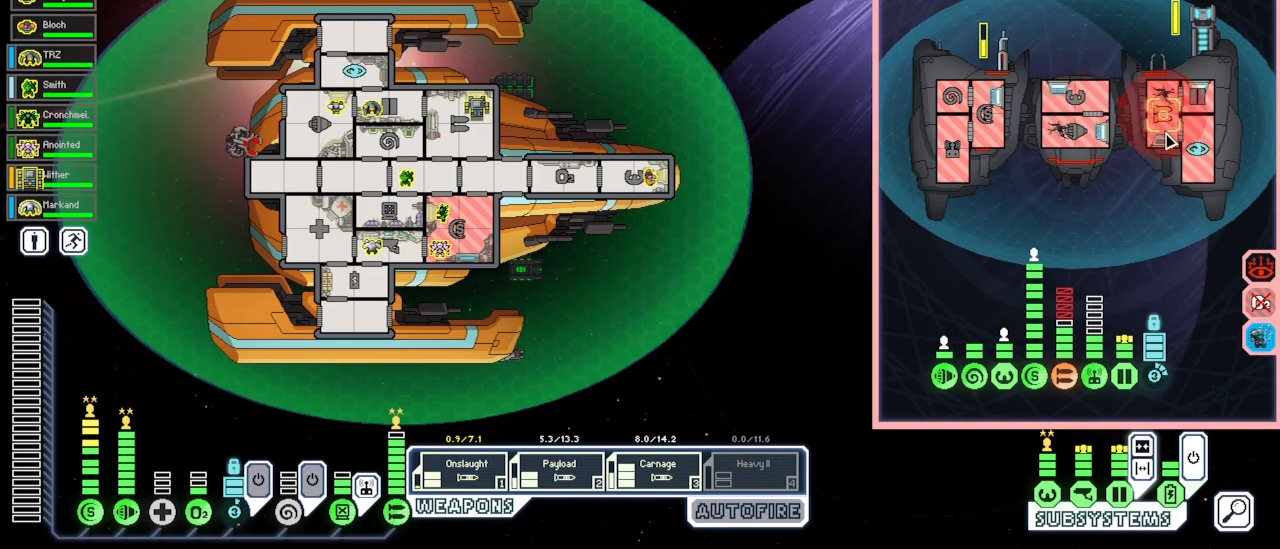
{"keys": [], "mouse": [], "events": []}
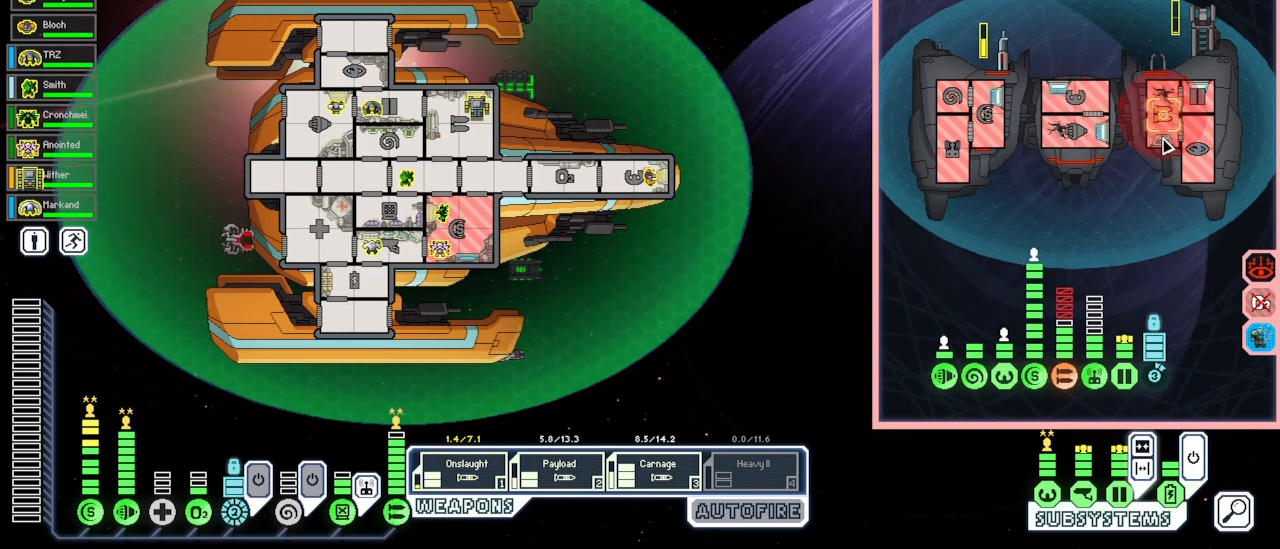
{"keys": [], "mouse": [], "events": []}
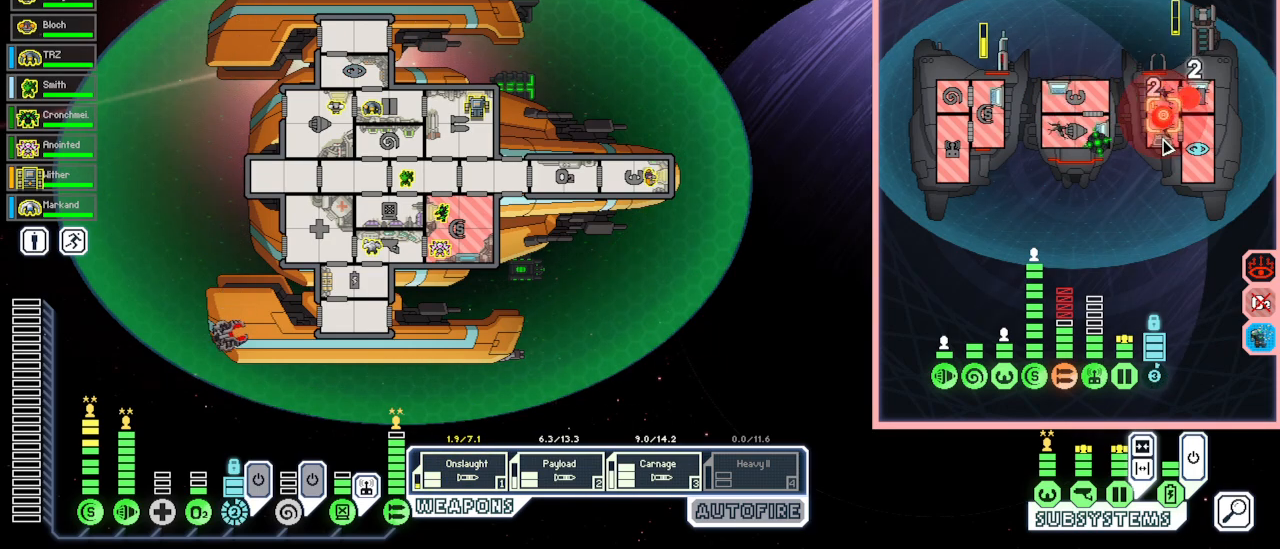
{"keys": [], "mouse": [], "events": [[217, "space", "down"], [350, "space", "up"]]}
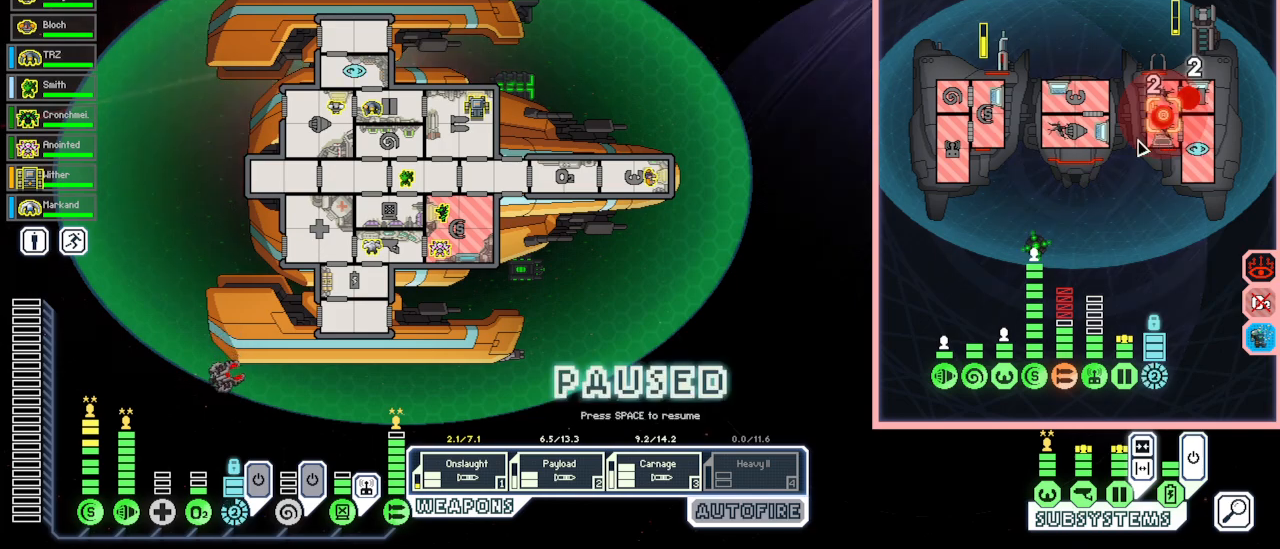
{"keys": [], "mouse": [], "events": []}
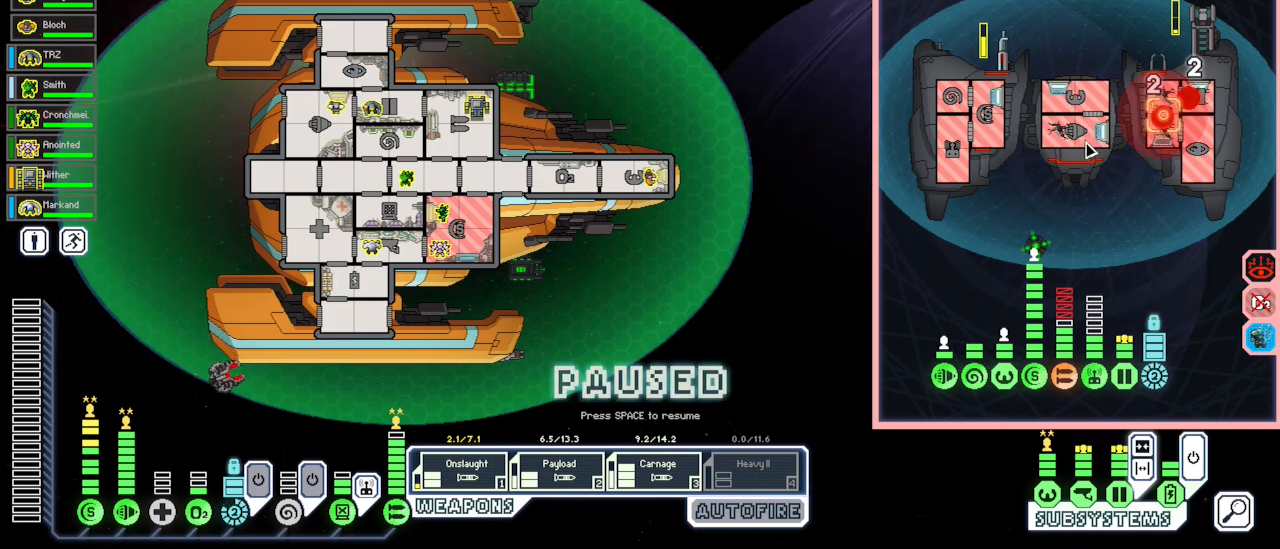
{"keys": ["e"], "mouse": [], "events": [[467, "e", "down"]]}
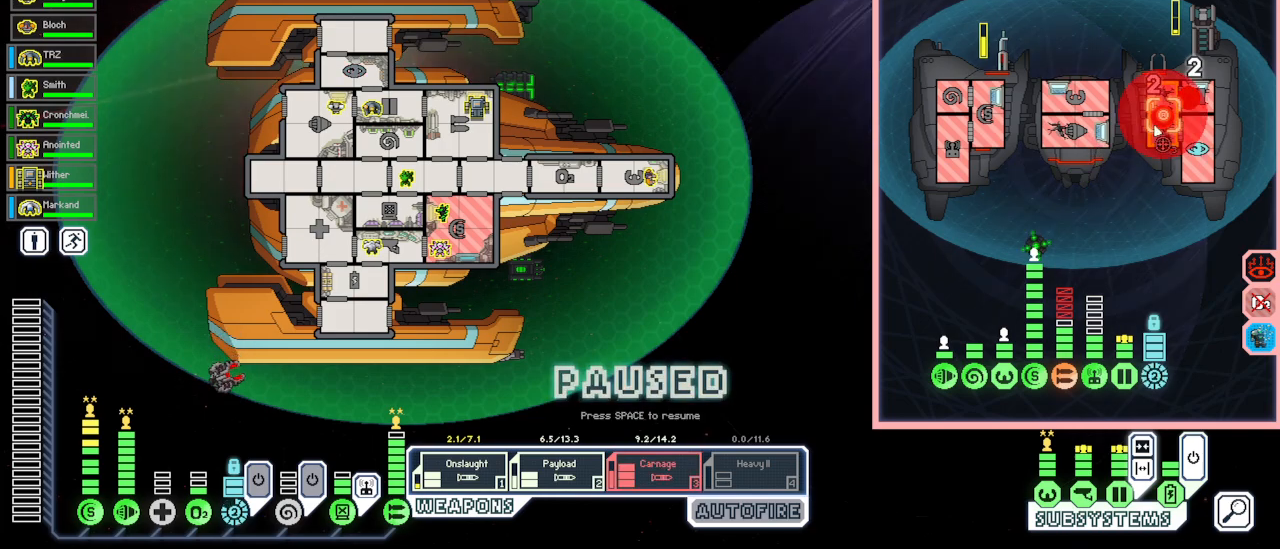
{"keys": [], "mouse": [], "events": [[100, "e", "up"], [317, "mouse_left", "down"], [417, "mouse_left", "up"]]}
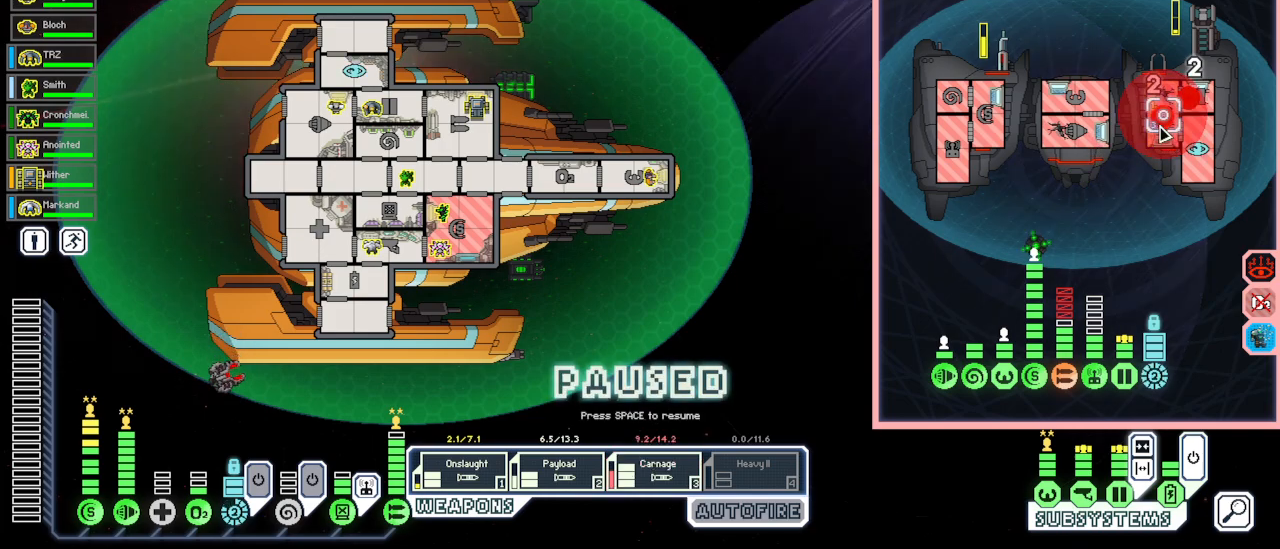
{"keys": [], "mouse": [], "events": []}
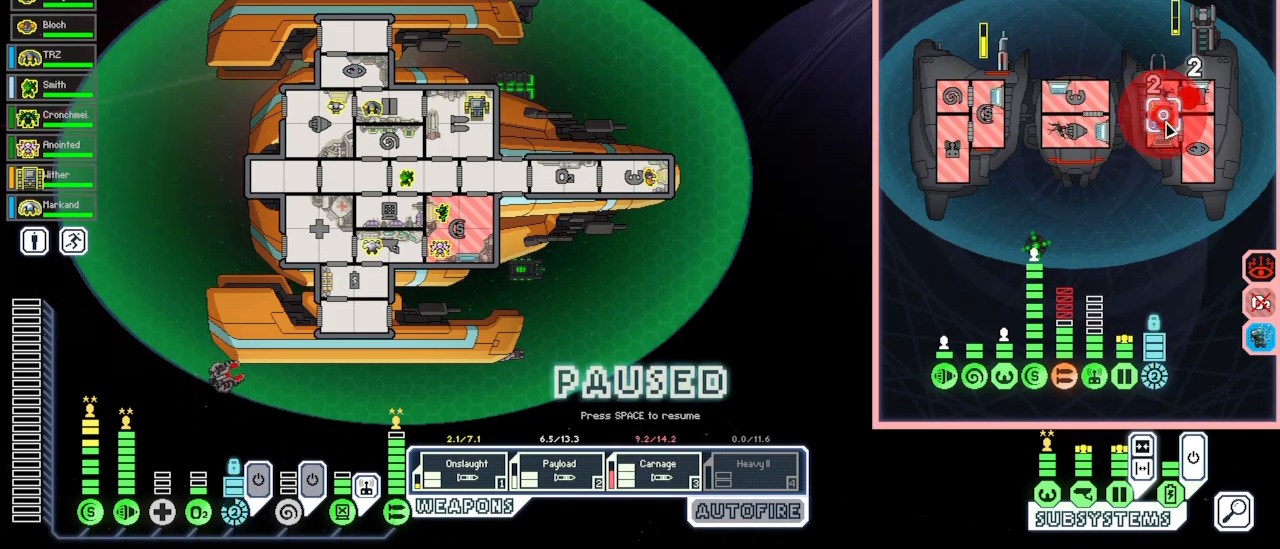
{"keys": [], "mouse": [], "events": [[50, "space", "down"], [167, "space", "up"]]}
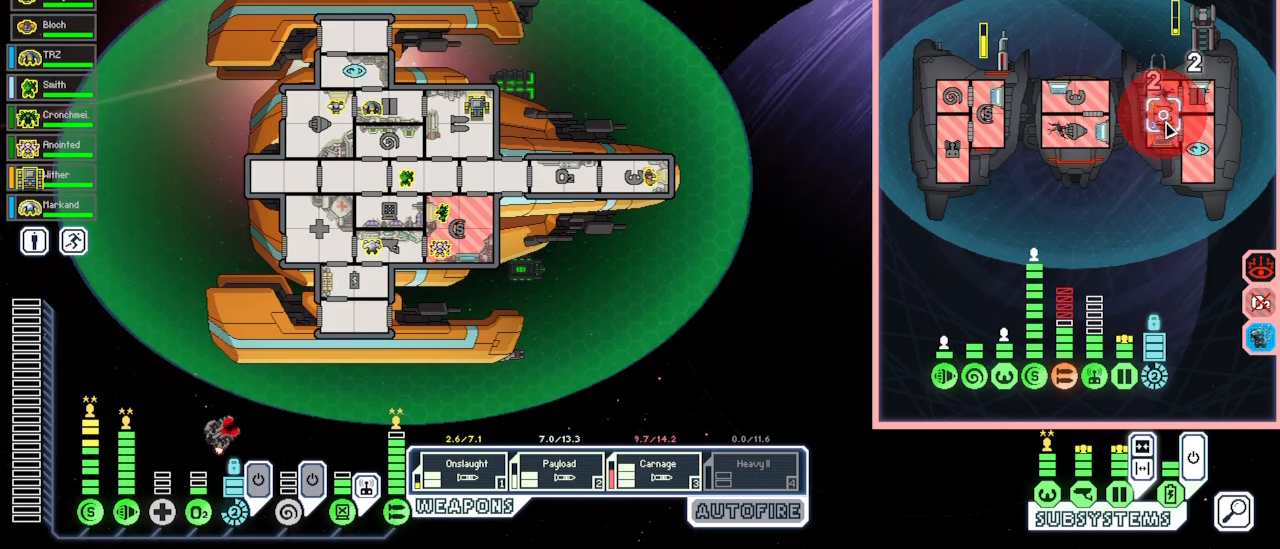
{"keys": [], "mouse": [], "events": []}
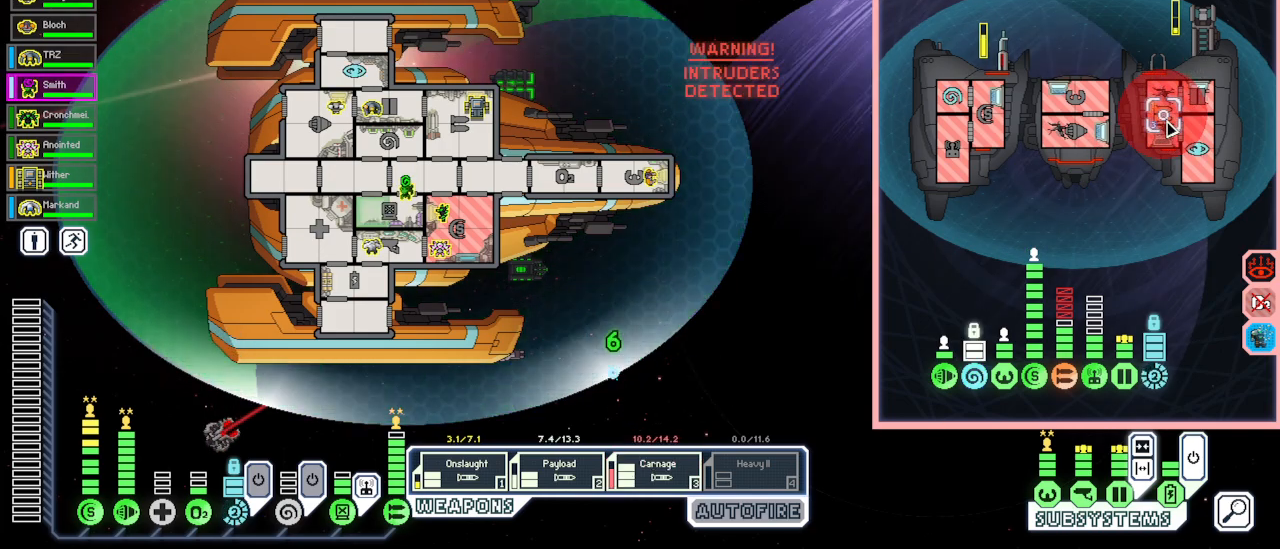
{"keys": [], "mouse": ["left"], "events": [[367, "w", "down"], [467, "mouse_left", "down"], [500, "w", "up"]]}
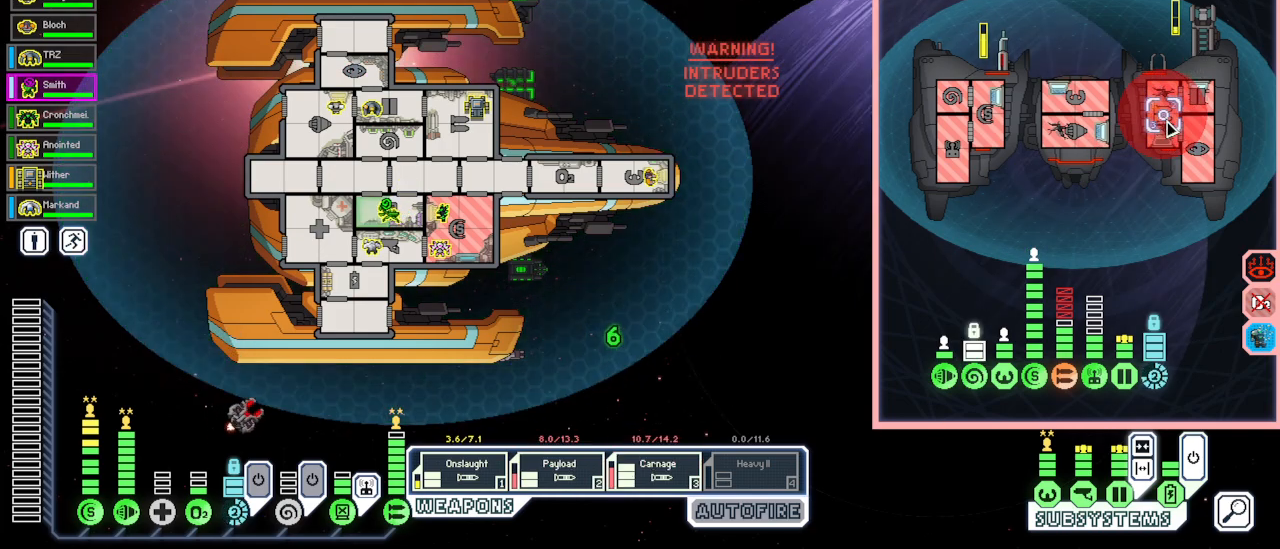
{"keys": [], "mouse": [], "events": [[67, "mouse_left", "up"], [200, "space", "down"], [317, "space", "up"]]}
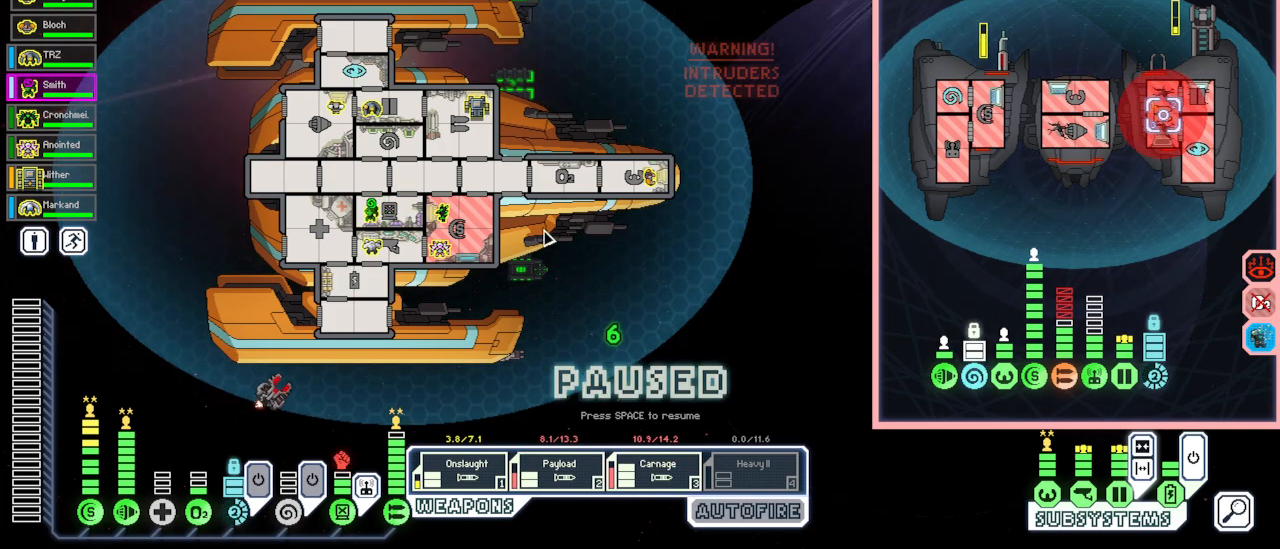
{"keys": [], "mouse": [], "events": []}
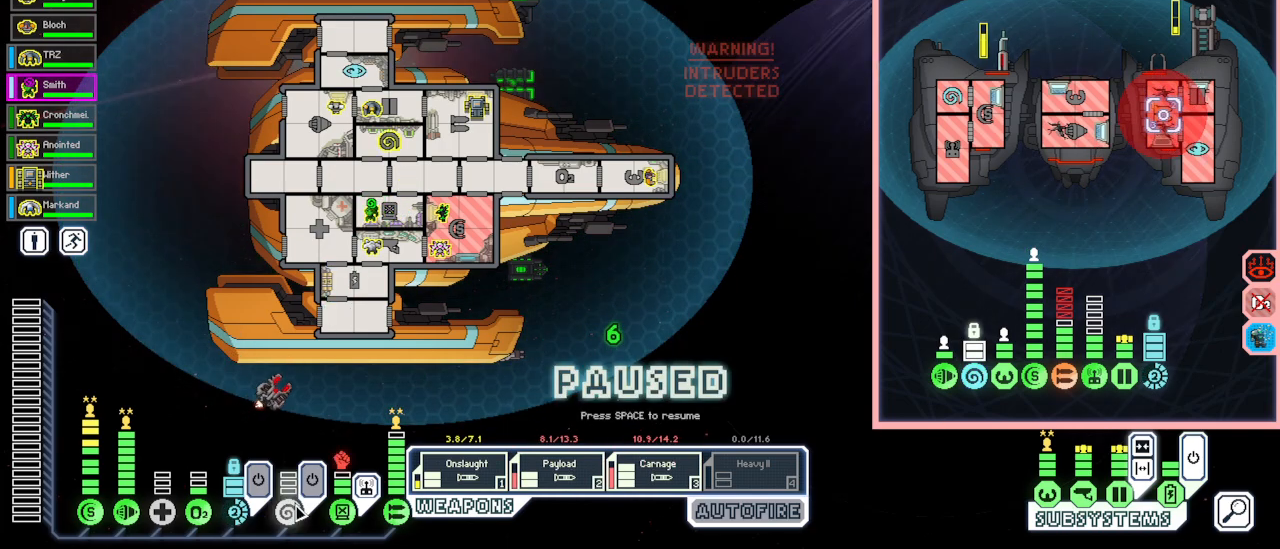
{"keys": [], "mouse": [], "events": []}
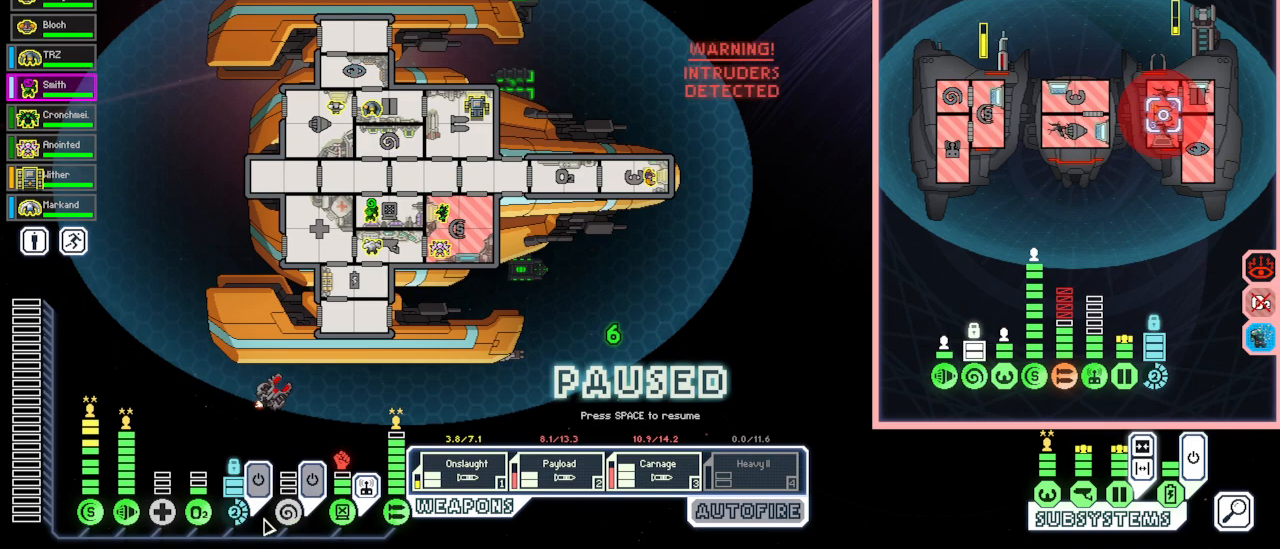
{"keys": [], "mouse": [], "events": [[267, "mouse_left", "down"], [317, "mouse_left", "up"]]}
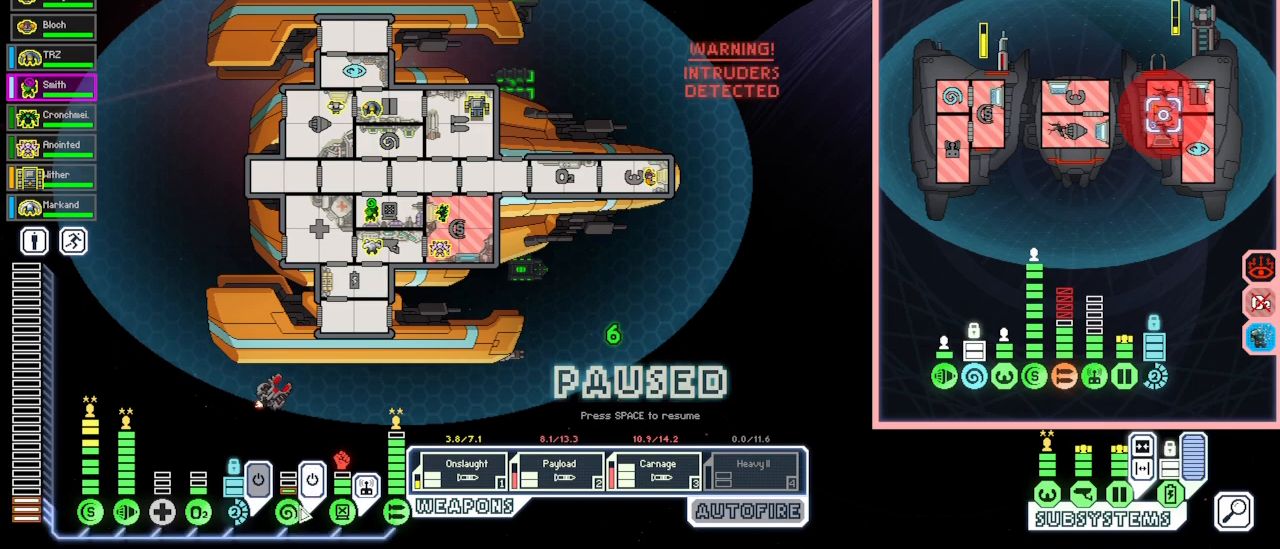
{"keys": [], "mouse": [], "events": [[283, "mouse_left", "down"], [383, "mouse_left", "up"]]}
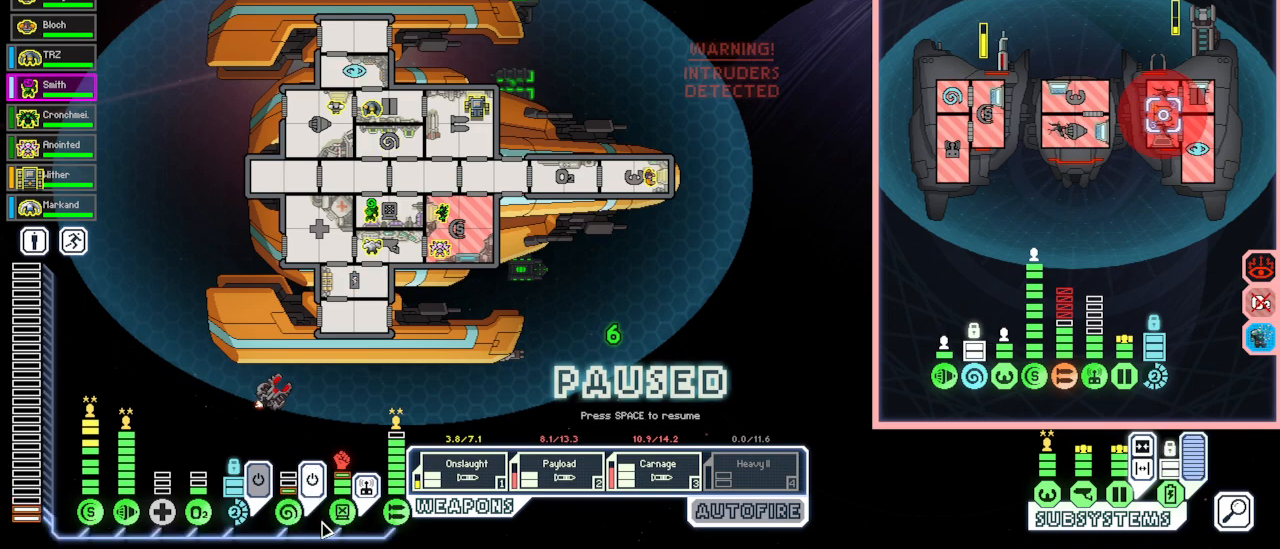
{"keys": [], "mouse": [], "events": [[150, "mouse_left", "down"], [250, "mouse_left", "up"]]}
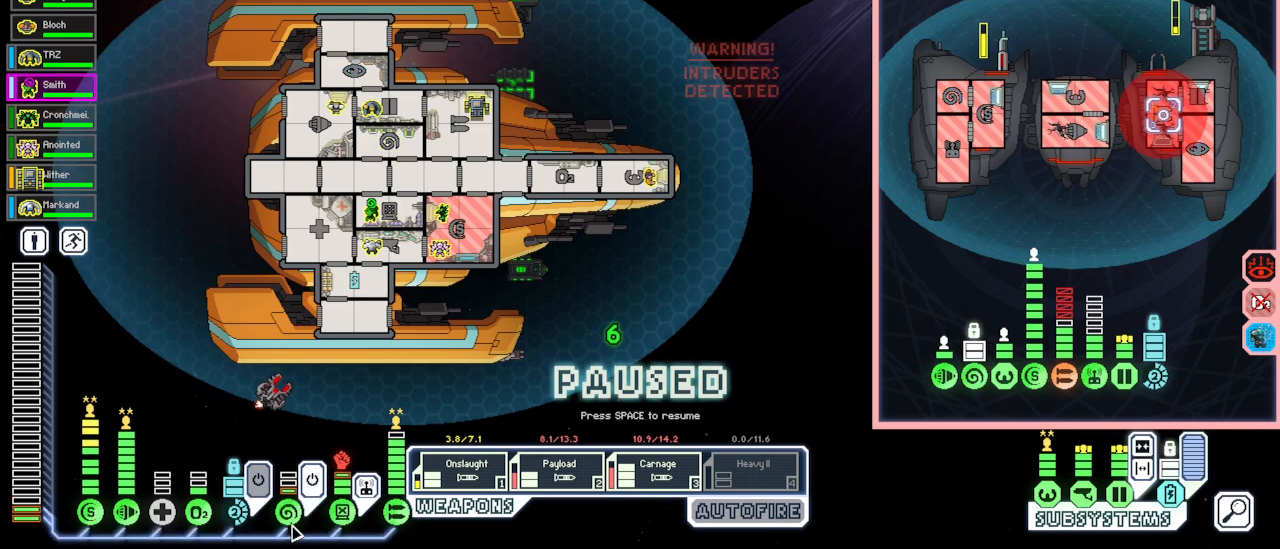
{"keys": ["s"], "mouse": [], "events": [[383, "s", "down"]]}
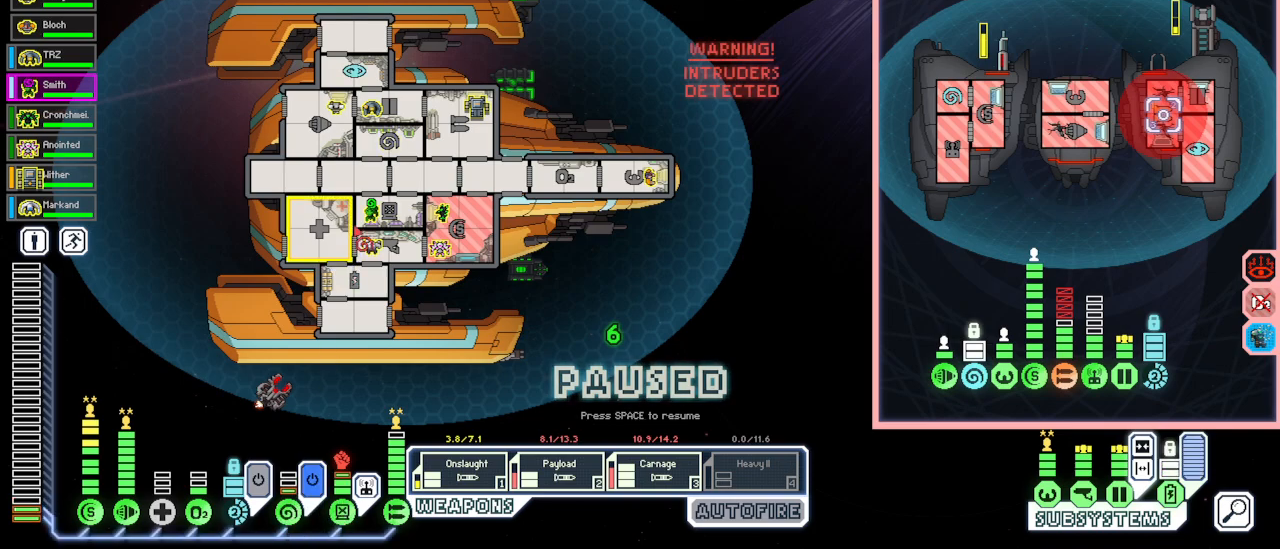
{"keys": [], "mouse": [], "events": [[17, "s", "up"], [267, "mouse_left", "down"], [317, "mouse_left", "up"], [367, "space", "down"], [433, "space", "up"]]}
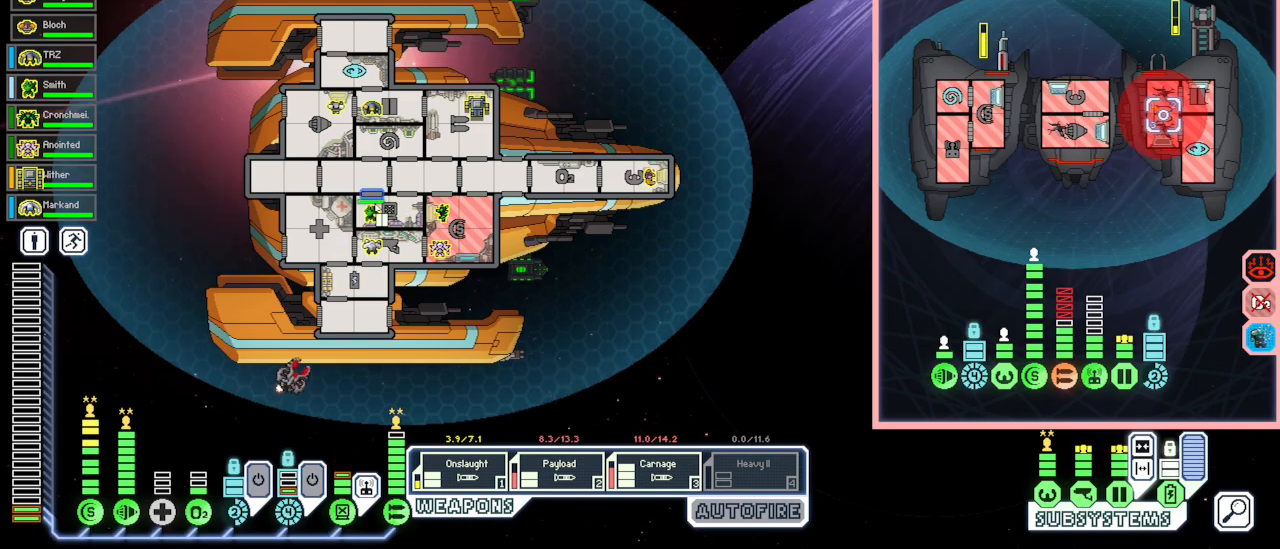
{"keys": [], "mouse": [], "events": [[33, "space", "down"], [100, "space", "up"]]}